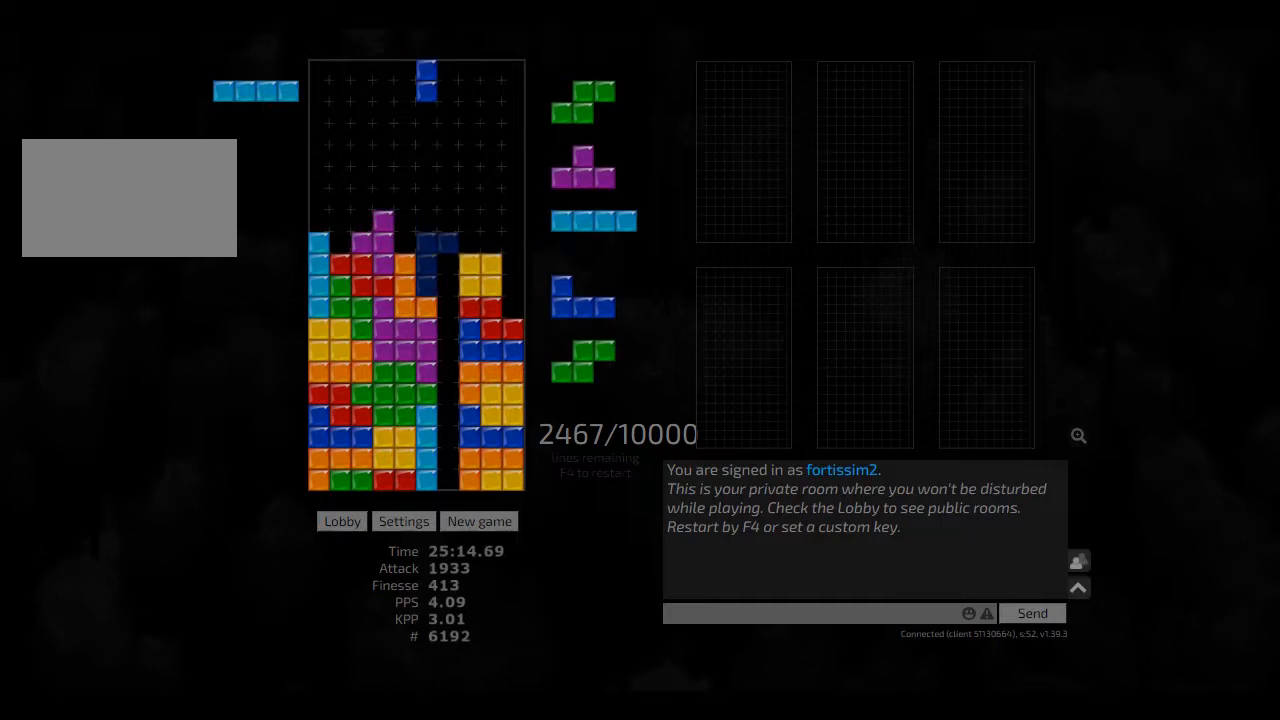
Gameplay with keyboard; each line is a JSON object with the keys held at the frame after it. "events" lists presses ("down") and releases ("up") of "ccw", "cw", "hd", "hl", "left", "new", "right", "rst" and "sd" between this image and that frame as [ms after this image, input, new state], when the widget could be followed in between. No other keys are recorded. Mouse input is not recorded. Key names are as the overlay labels them; some are game actions (e.g. jump) rather than physical keys. Not read: other_keys.
{"keys": [], "events": [[83, "hd", "down"], [83, "left", "down"], [167, "cw", "down"], [167, "hd", "up"], [250, "cw", "up"], [250, "left", "up"], [292, "hd", "down"], [333, "left", "down"], [417, "hd", "up"], [417, "right", "down"], [458, "left", "up"], [500, "right", "up"]]}
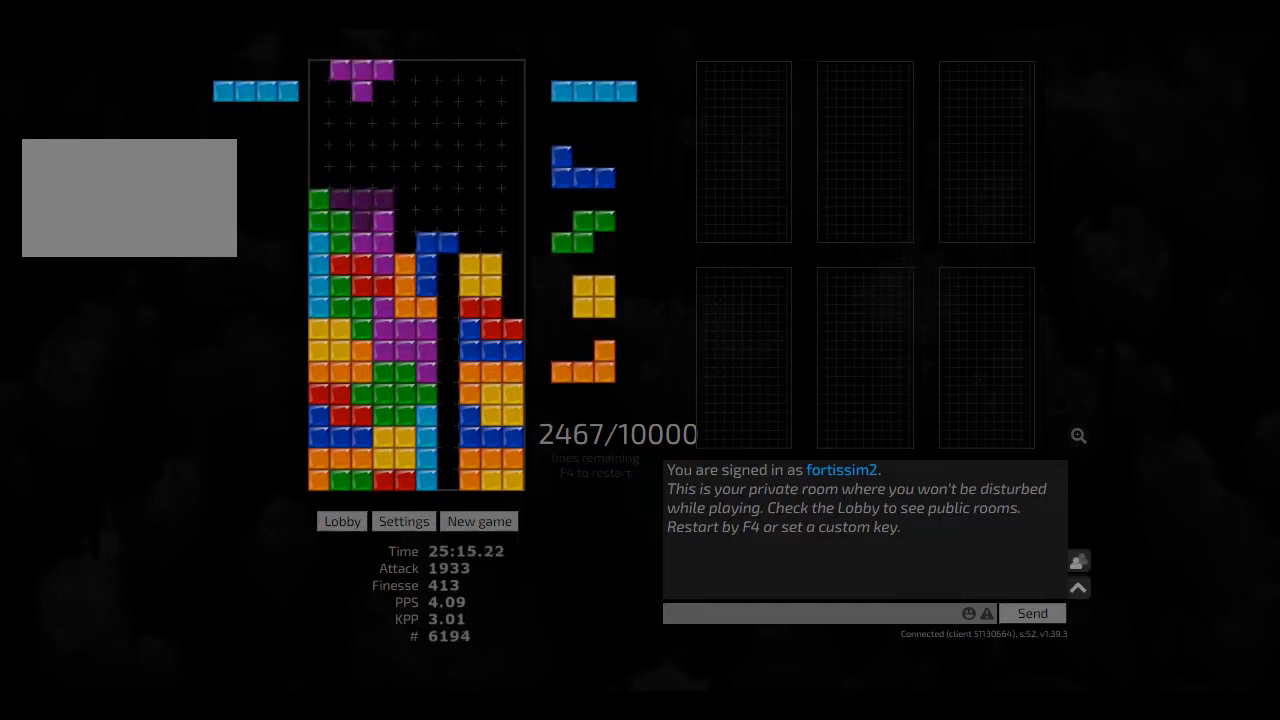
{"keys": ["hd", "right"], "events": [[42, "hd", "down"], [83, "right", "down"], [125, "cw", "down"], [125, "hd", "up"], [208, "cw", "up"], [208, "right", "up"], [250, "hd", "down"], [292, "left", "down"], [333, "hd", "up"], [417, "hd", "down"], [417, "left", "up"], [500, "right", "down"]]}
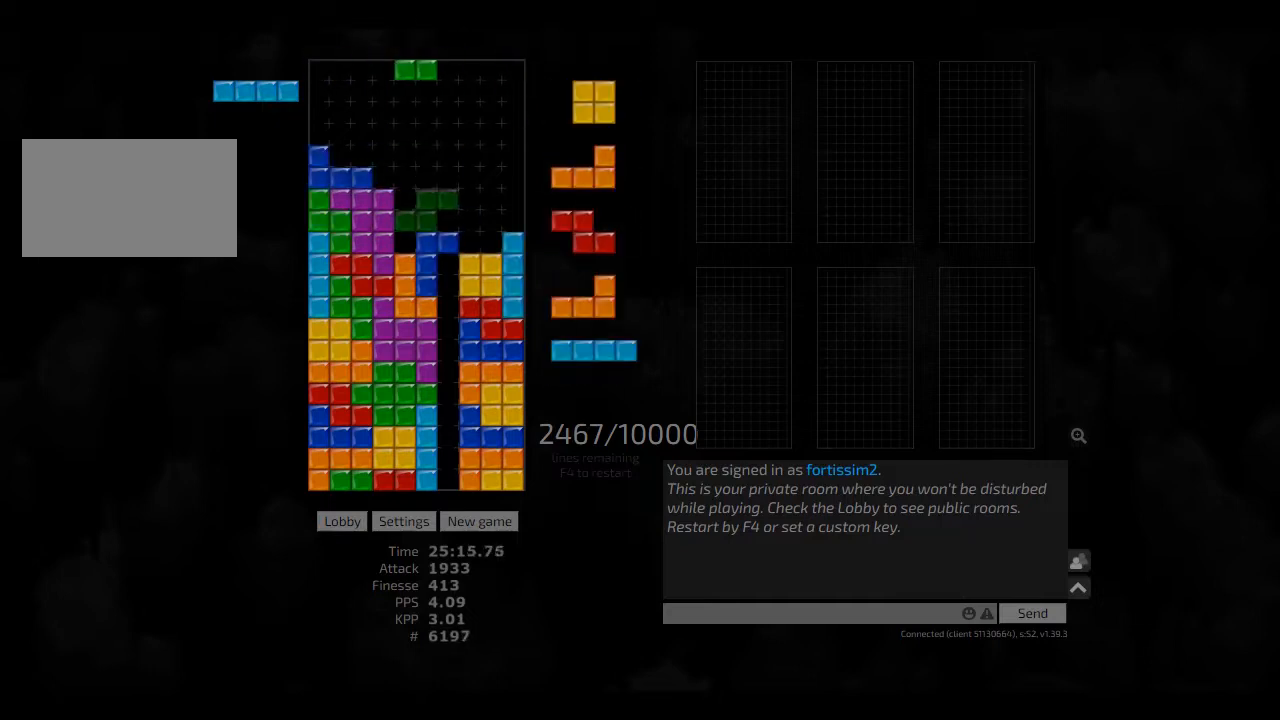
{"keys": ["hd"], "events": [[42, "hd", "up"], [125, "hd", "down"], [208, "hd", "up"], [250, "right", "up"], [292, "hd", "down"], [417, "hd", "up"], [417, "right", "down"], [458, "hd", "down"], [458, "right", "up"]]}
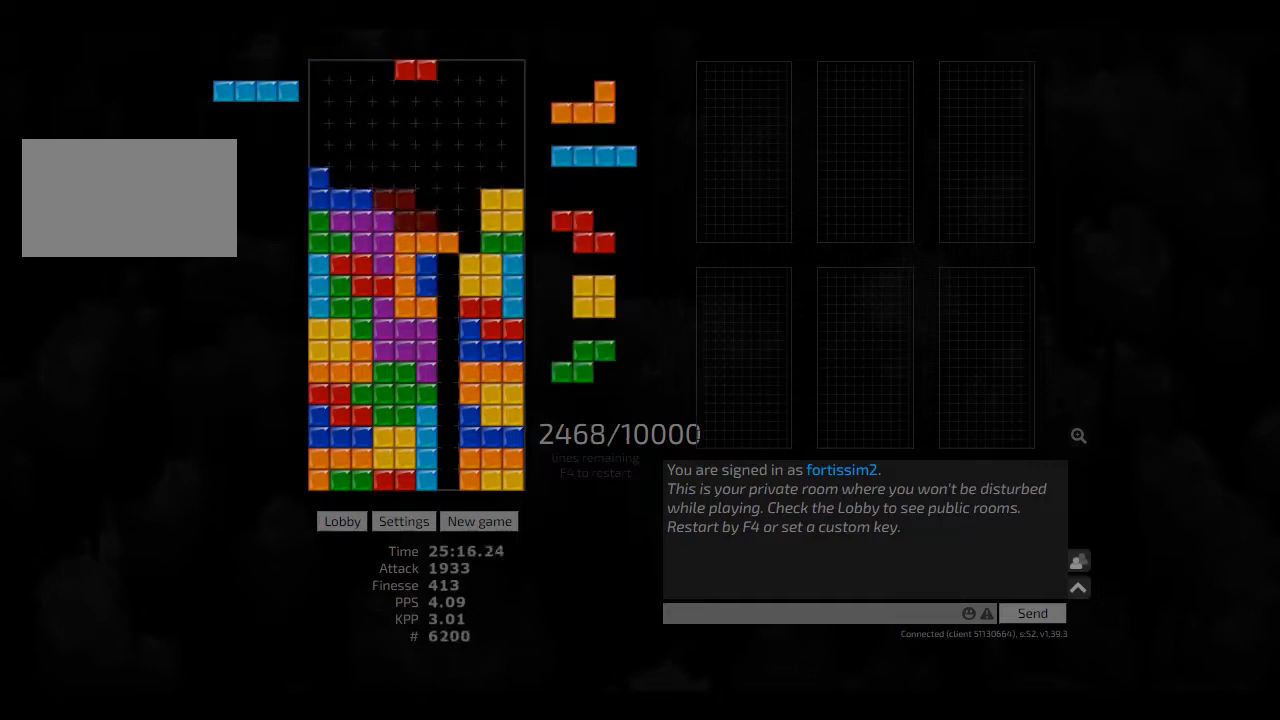
{"keys": [], "events": [[83, "hd", "up"], [83, "left", "down"], [208, "hd", "down"], [208, "left", "up"], [292, "right", "down"], [333, "hd", "up"], [417, "left", "down"], [417, "right", "up"], [458, "ccw", "down"], [458, "left", "up"], [500, "ccw", "up"]]}
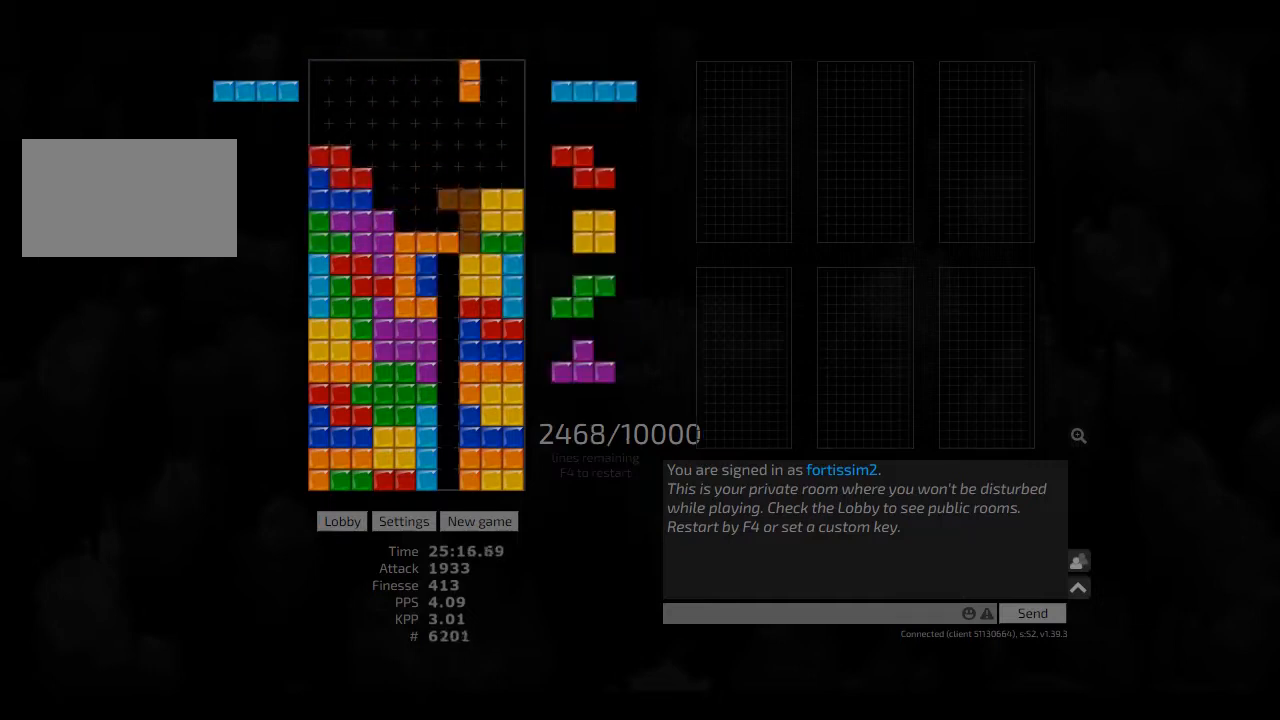
{"keys": ["hd", "right"], "events": [[83, "hd", "down"], [167, "hd", "up"], [167, "right", "down"], [208, "cw", "down"], [292, "cw", "up"], [292, "right", "up"], [333, "hd", "down"], [500, "right", "down"]]}
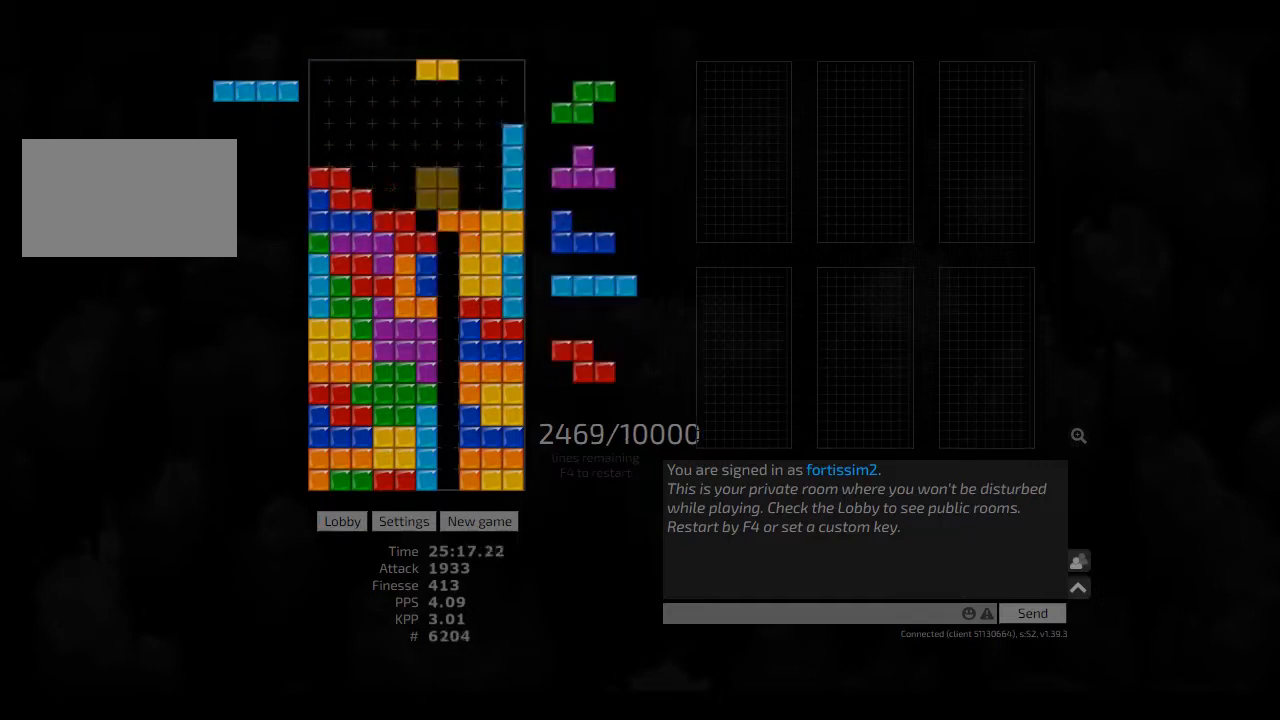
{"keys": ["left"], "events": [[42, "hd", "up"], [125, "right", "up"], [167, "hd", "down"], [250, "cw", "down"], [250, "hd", "up"], [375, "cw", "up"], [417, "ccw", "down"], [417, "hd", "down"], [458, "hd", "up"], [458, "left", "down"], [500, "ccw", "up"]]}
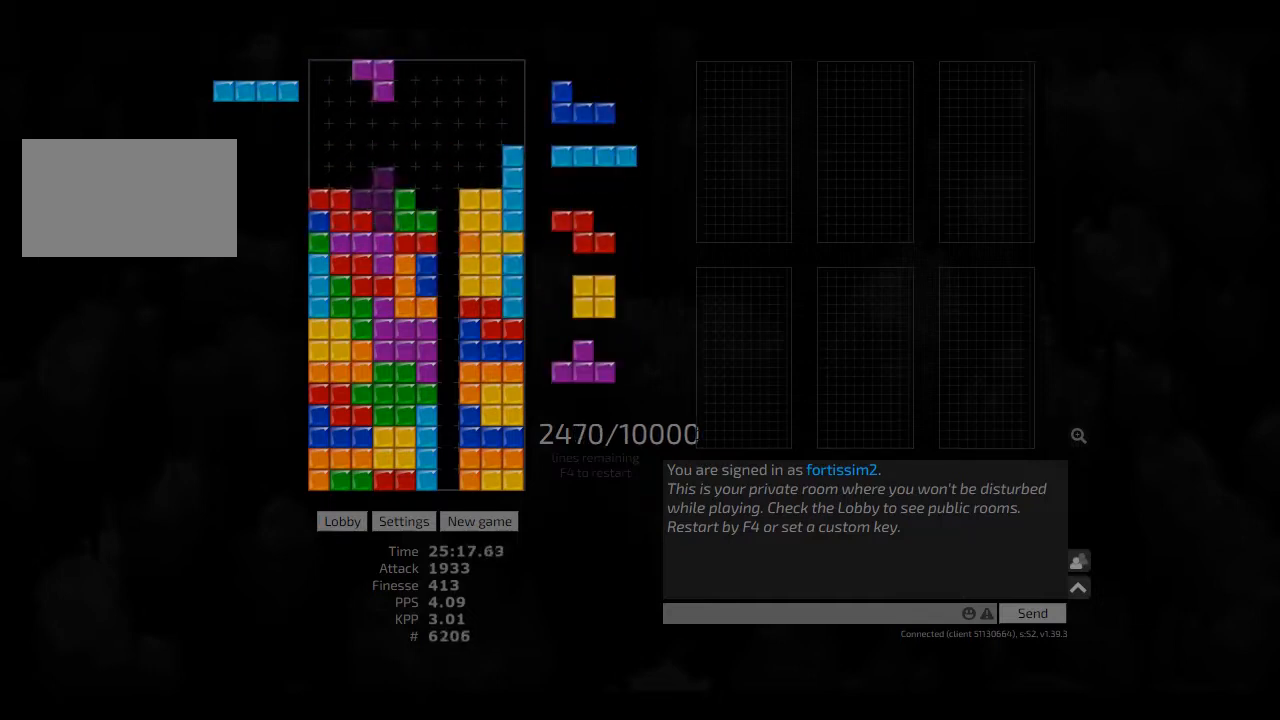
{"keys": ["right"], "events": [[42, "left", "up"], [83, "hd", "down"], [83, "left", "down"], [125, "hd", "up"], [250, "hd", "down"], [250, "left", "up"], [375, "cw", "down"], [375, "hd", "up"], [375, "right", "down"], [417, "cw", "up"], [417, "hd", "down"], [500, "hd", "up"]]}
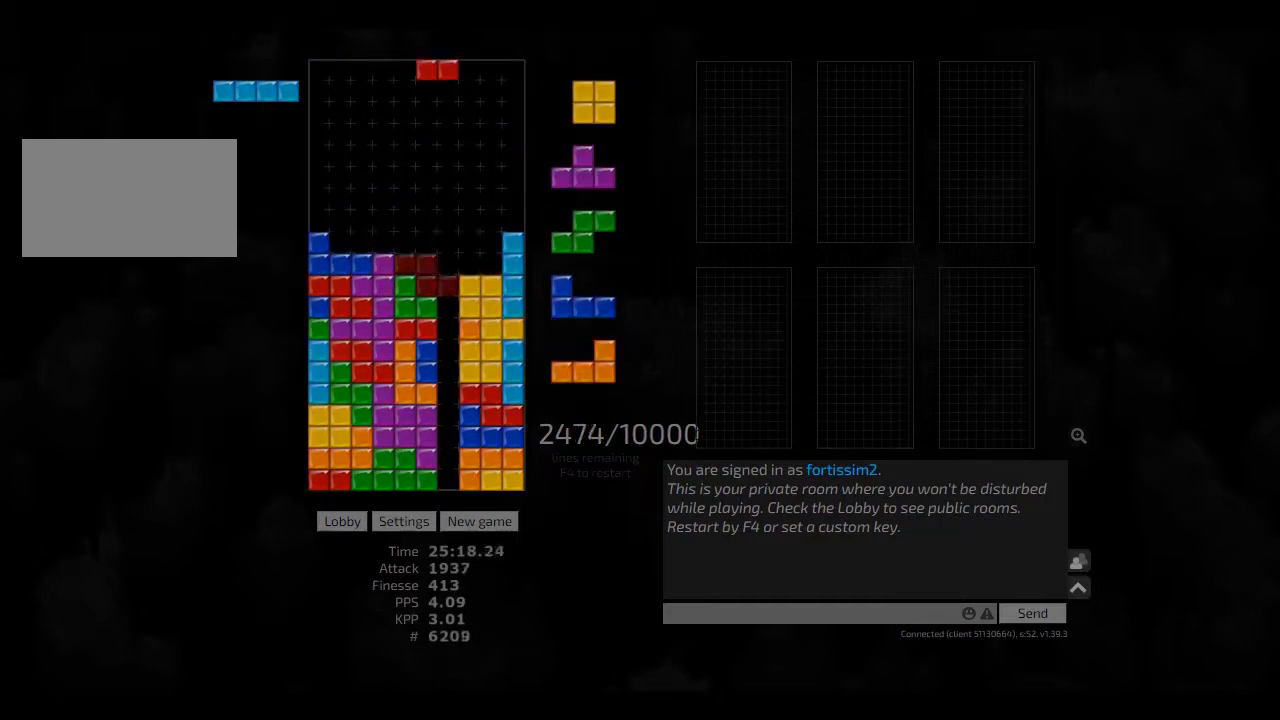
{"keys": ["left"], "events": [[42, "right", "up"], [83, "hd", "down"], [167, "right", "down"], [250, "hd", "up"], [250, "left", "down"], [292, "right", "up"], [333, "left", "up"], [417, "hd", "down"], [417, "left", "down"], [500, "hd", "up"]]}
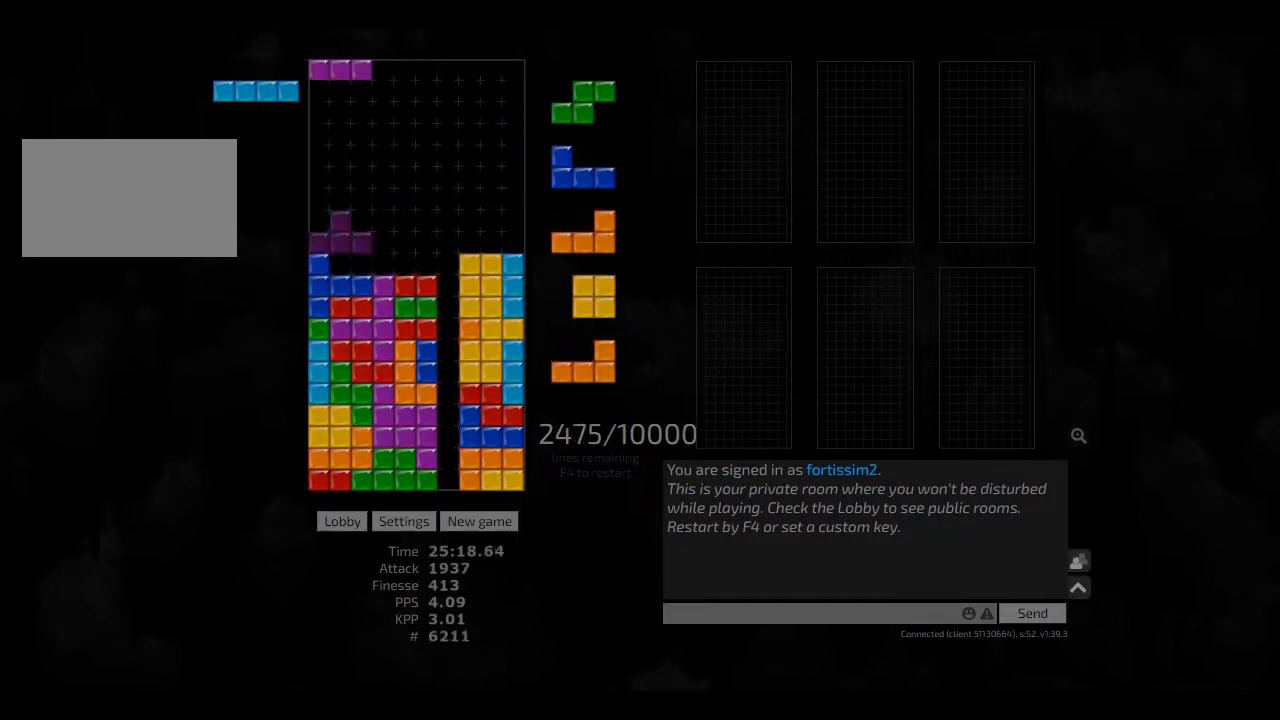
{"keys": ["ccw", "hd"], "events": [[42, "right", "down"], [83, "left", "up"], [83, "right", "up"], [167, "ccw", "down"], [167, "hd", "down"], [208, "hd", "up"], [250, "ccw", "up"], [292, "hd", "down"], [292, "right", "down"], [417, "hd", "up"], [417, "right", "up"], [458, "hd", "down"], [500, "ccw", "down"]]}
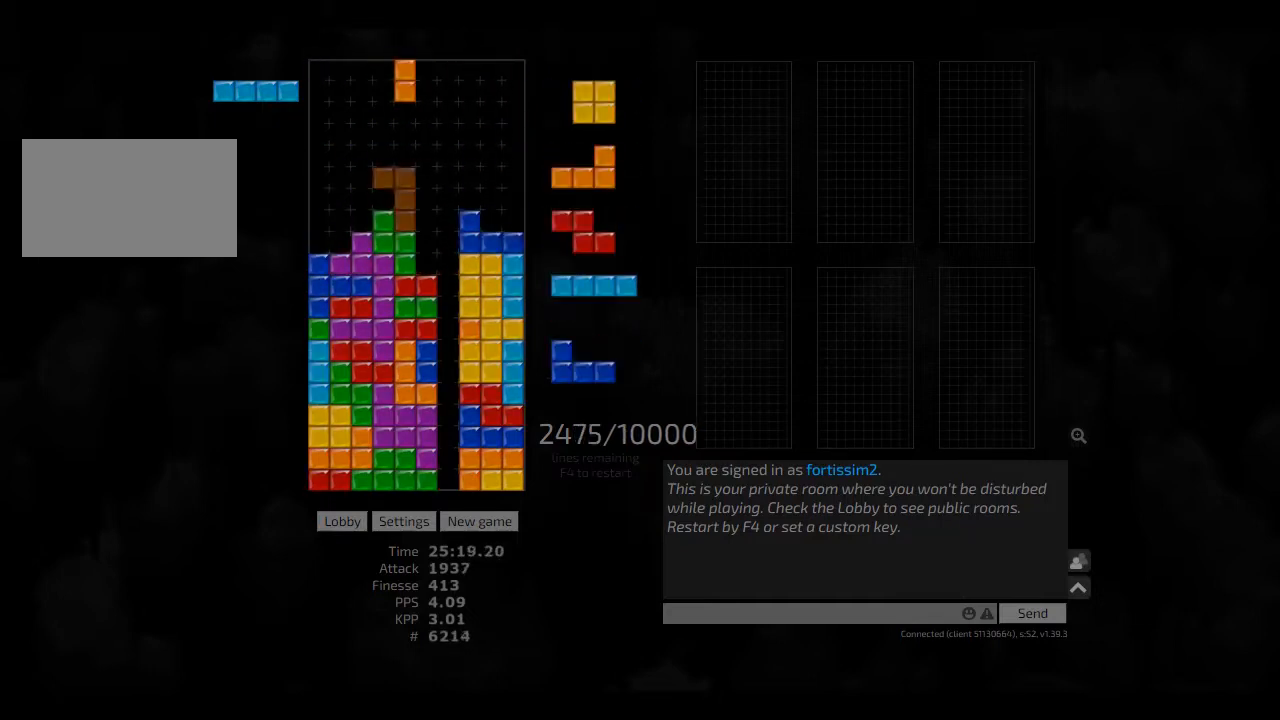
{"keys": ["hd"], "events": [[83, "ccw", "up"], [125, "left", "down"], [208, "hd", "up"], [292, "left", "up"], [375, "hd", "down"], [417, "hd", "up"], [500, "hd", "down"]]}
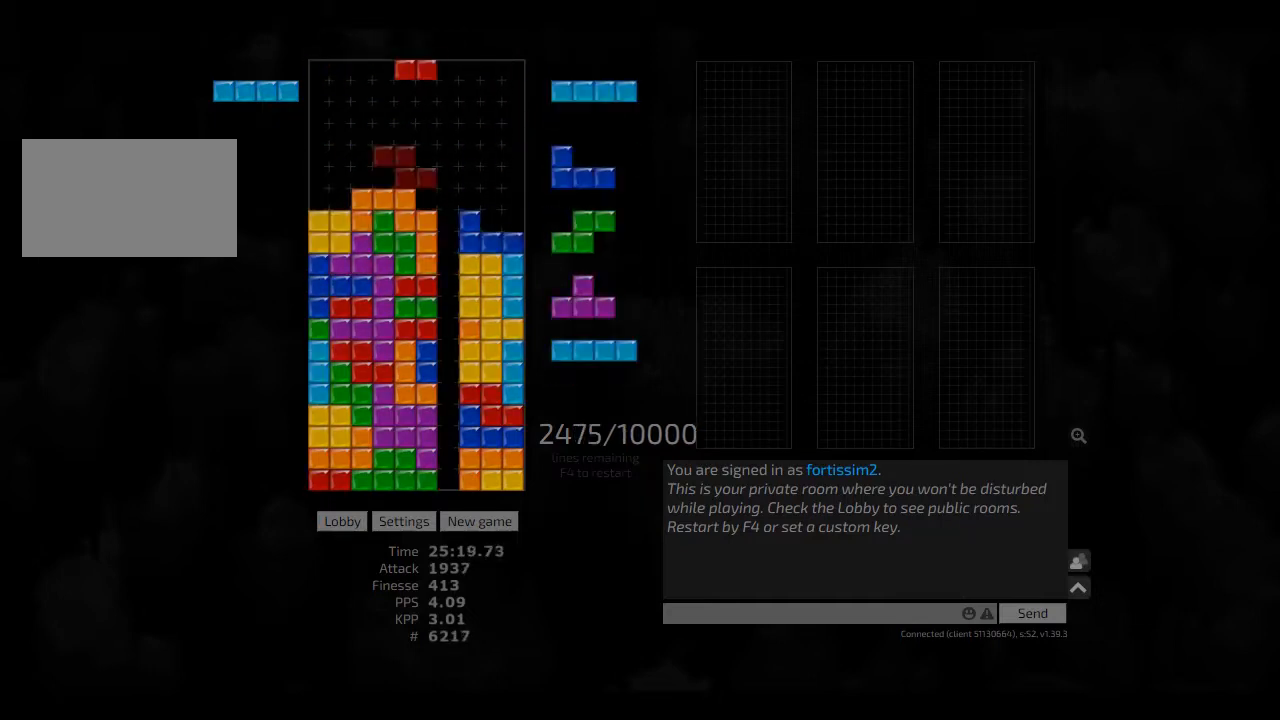
{"keys": [], "events": [[42, "right", "down"], [83, "hd", "up"], [125, "right", "up"], [167, "hd", "down"], [250, "cw", "down"], [250, "hd", "up"], [250, "right", "down"], [292, "cw", "up"], [292, "right", "up"], [333, "hd", "down"], [375, "right", "down"], [458, "hd", "up"], [500, "right", "up"]]}
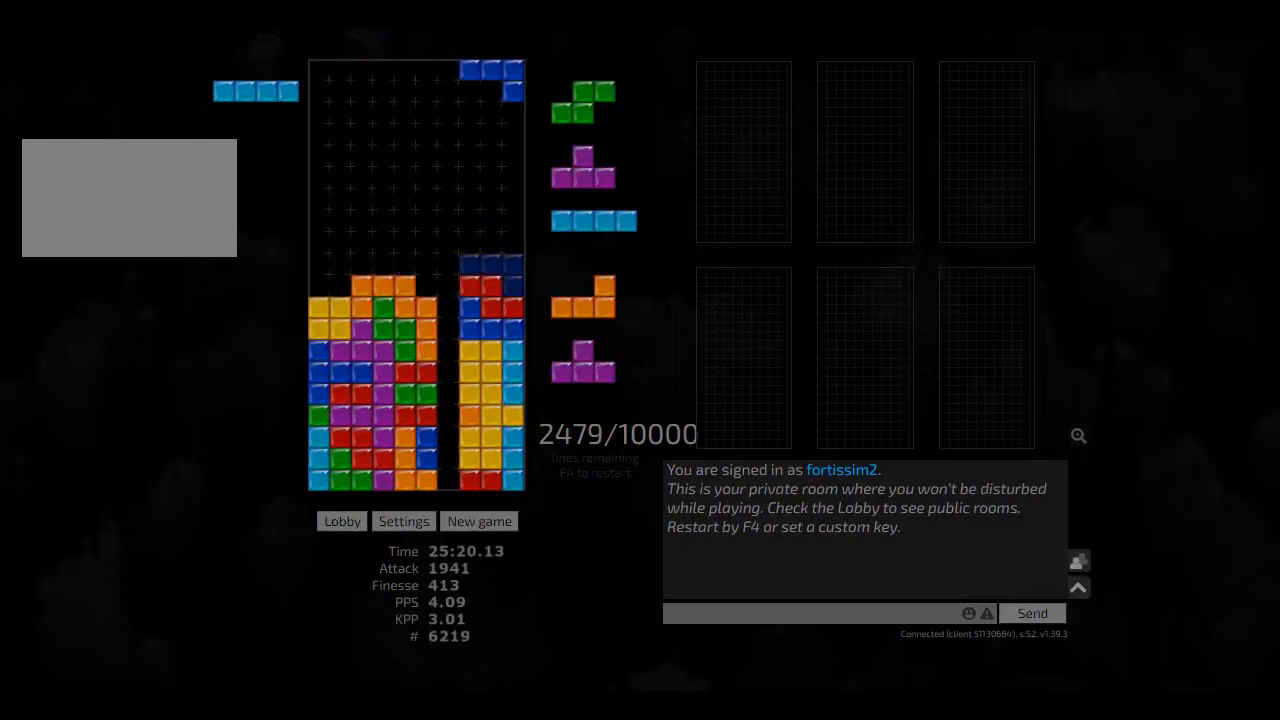
{"keys": ["cw", "left"], "events": [[83, "cw", "down"], [83, "hd", "down"], [83, "right", "down"], [125, "cw", "up"], [125, "hd", "up"], [125, "right", "up"], [250, "hd", "down"], [250, "left", "down"], [333, "hd", "up"], [333, "left", "up"], [375, "cw", "down"], [417, "cw", "up"], [458, "hd", "down"], [500, "cw", "down"], [500, "hd", "up"], [500, "left", "down"]]}
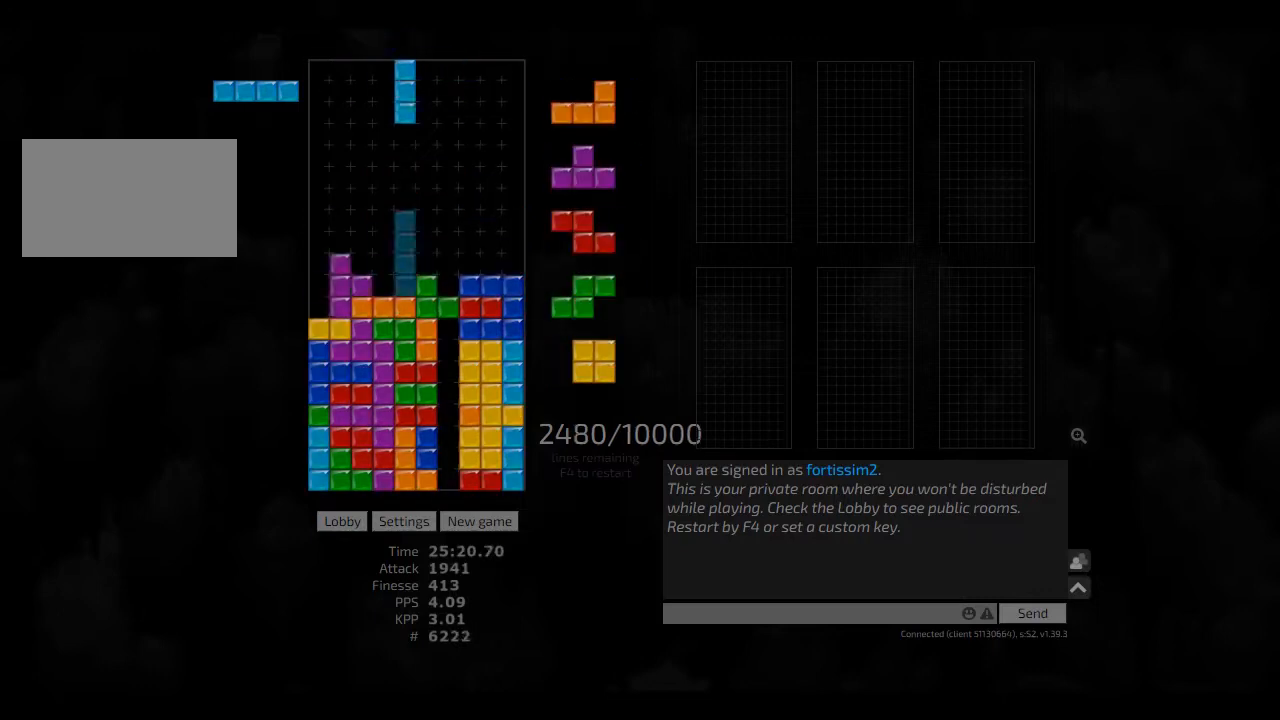
{"keys": ["hd"], "events": [[83, "cw", "up"], [83, "left", "up"], [167, "hd", "down"], [167, "right", "down"], [208, "hd", "up"], [250, "right", "up"], [333, "hd", "down"], [375, "ccw", "down"], [417, "ccw", "up"], [417, "hd", "up"], [458, "hd", "down"]]}
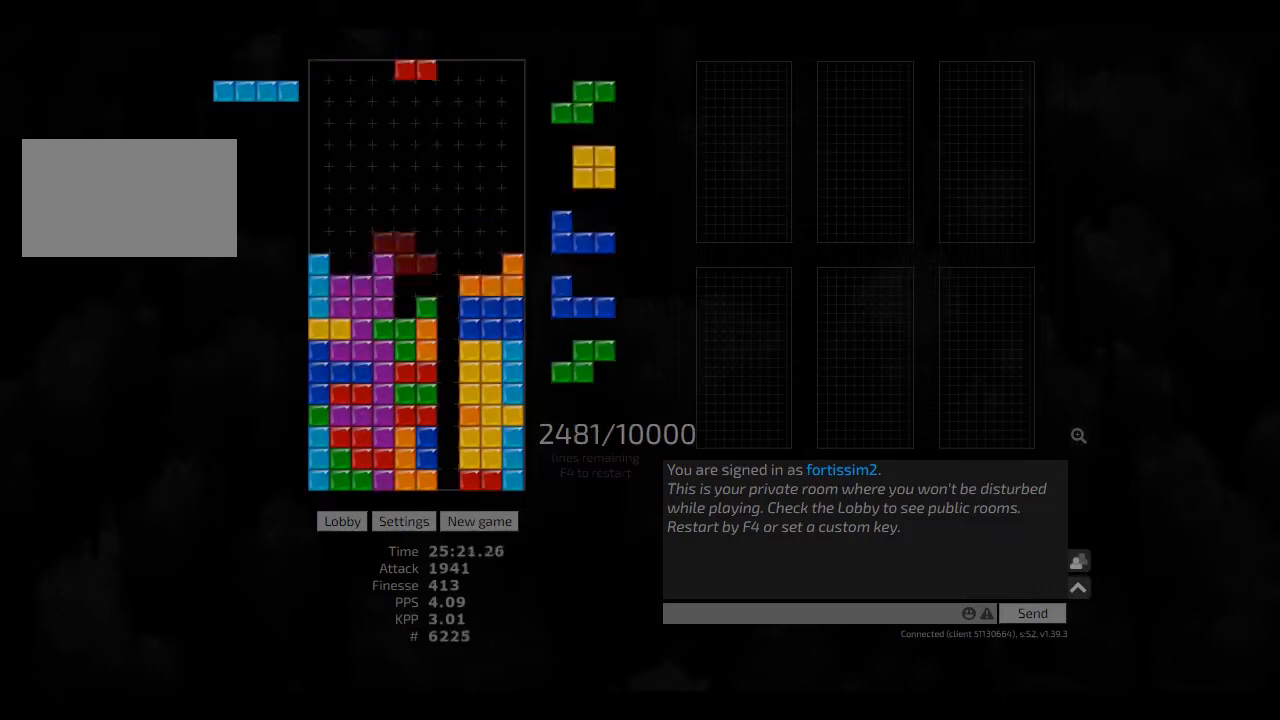
{"keys": [], "events": [[83, "cw", "down"], [83, "hd", "up"], [125, "cw", "up"], [208, "hd", "down"], [250, "hd", "up"], [250, "left", "down"], [375, "right", "down"], [417, "left", "up"], [417, "right", "up"]]}
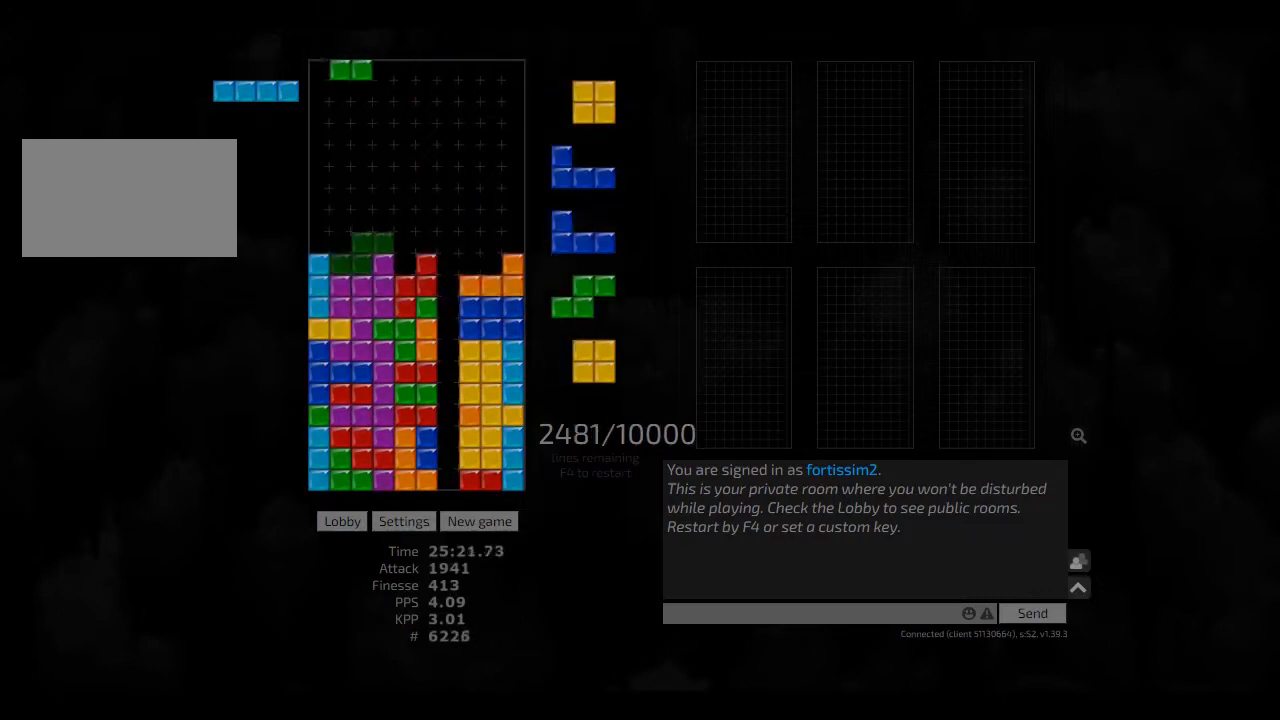
{"keys": ["hd", "right"], "events": [[125, "hd", "down"], [208, "right", "down"], [250, "hd", "up"], [333, "left", "down"], [333, "right", "up"], [417, "hd", "down"], [417, "left", "up"], [458, "right", "down"]]}
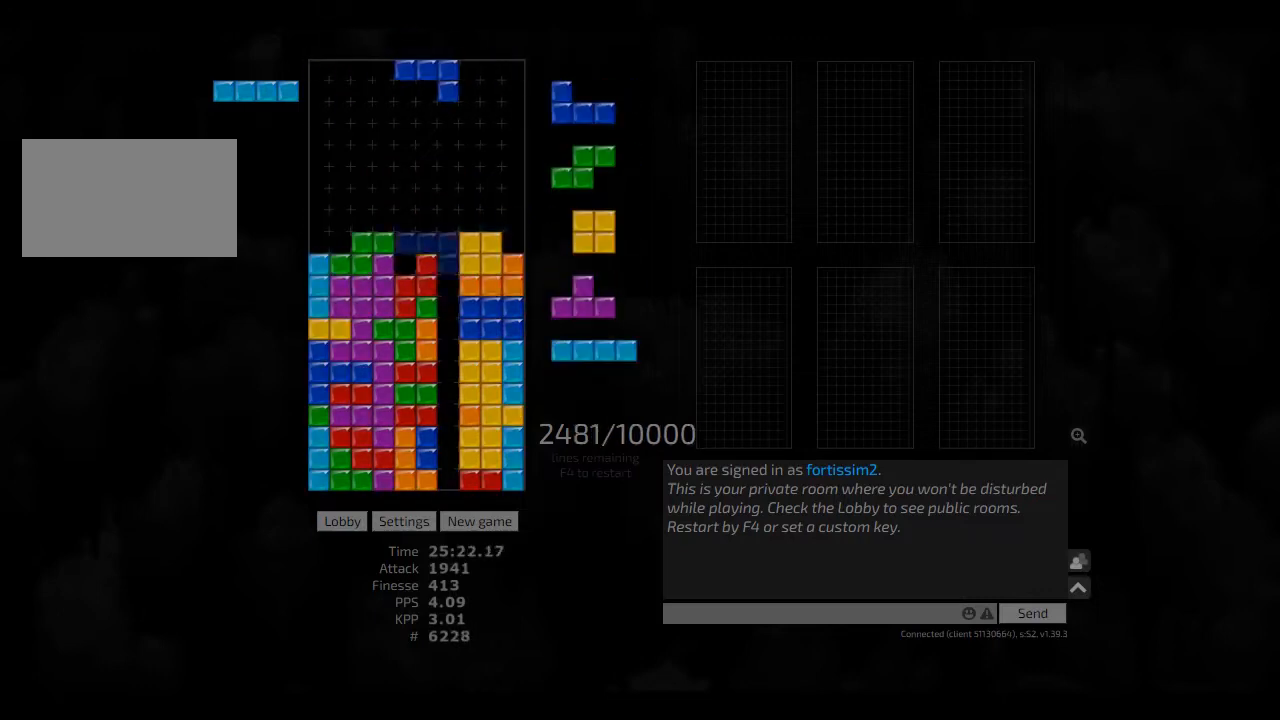
{"keys": ["left"], "events": [[83, "hd", "up"], [125, "hd", "down"], [125, "right", "up"], [250, "right", "down"], [292, "hd", "up"], [333, "right", "up"], [417, "hd", "down"], [417, "left", "down"], [500, "hd", "up"]]}
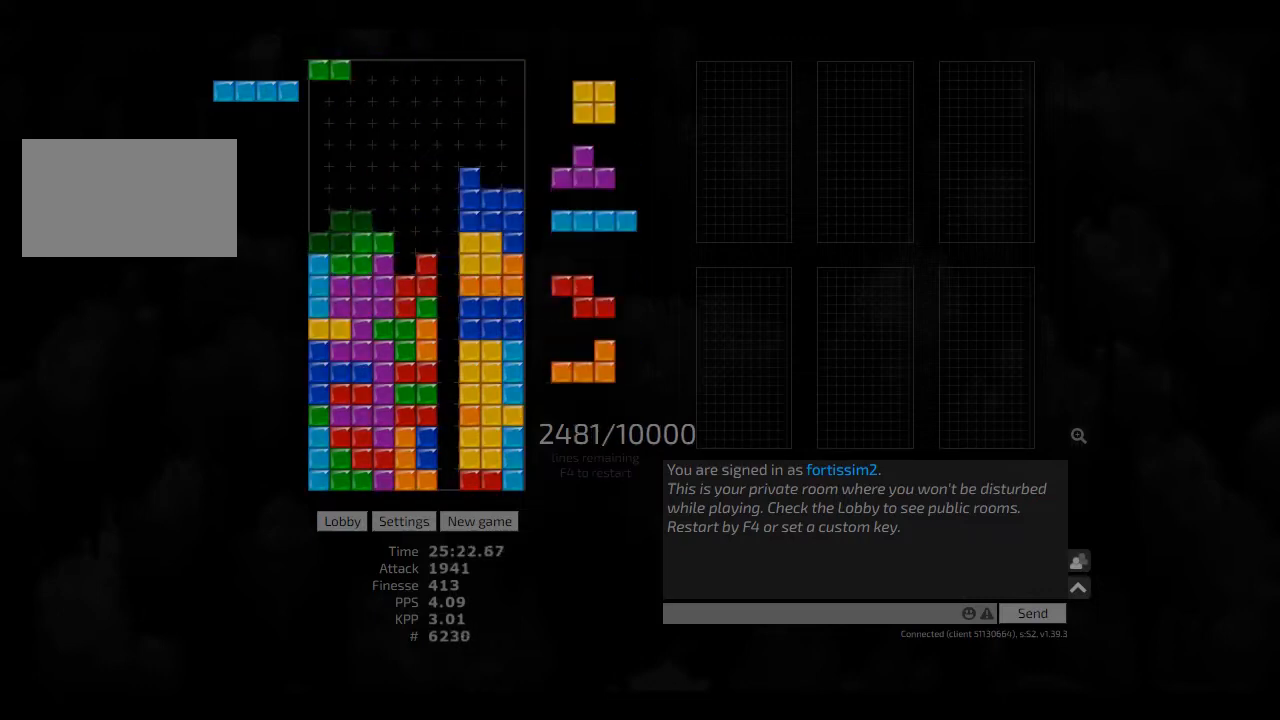
{"keys": [], "events": [[83, "left", "up"], [125, "hd", "down"], [125, "right", "down"], [208, "hd", "up"], [250, "right", "up"], [333, "hd", "down"], [333, "left", "down"], [375, "cw", "down"], [417, "hd", "up"], [458, "cw", "up"], [458, "left", "up"]]}
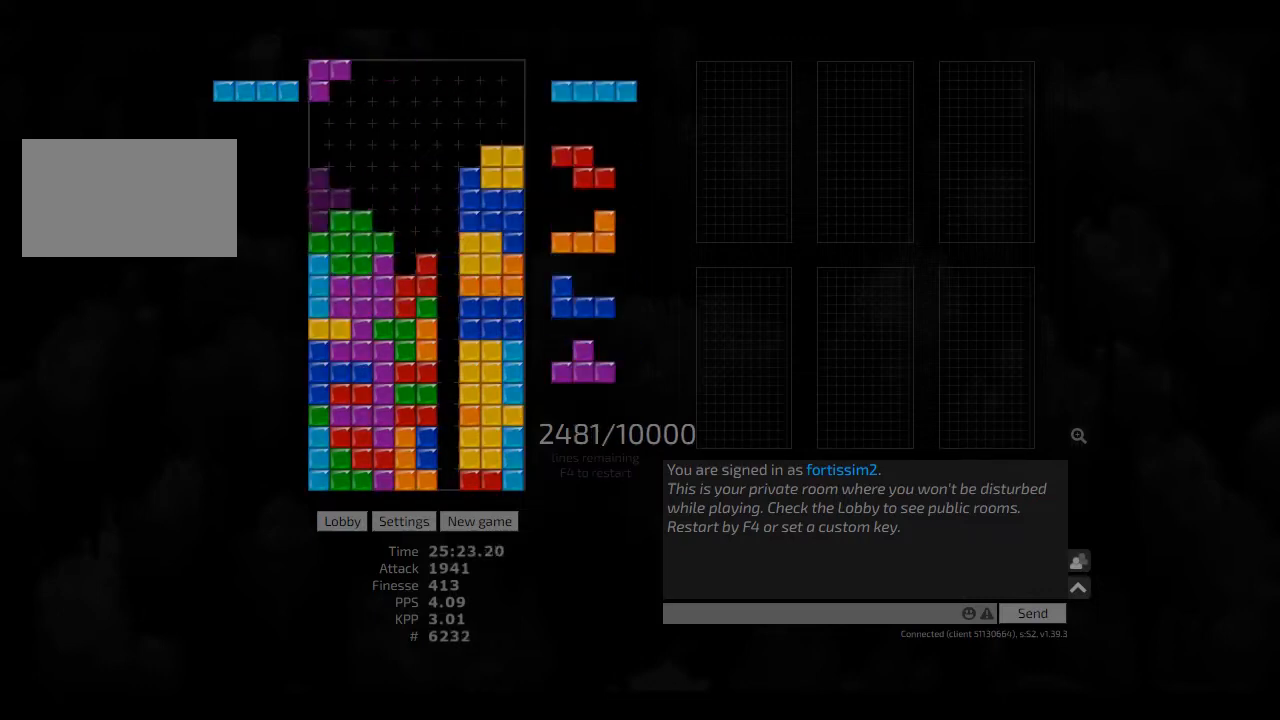
{"keys": [], "events": [[42, "hd", "down"], [83, "cw", "down"], [83, "hd", "up"], [83, "right", "down"], [125, "cw", "up"], [125, "right", "up"], [208, "hd", "down"], [250, "hd", "up"], [375, "hd", "down"], [417, "ccw", "down"], [417, "right", "down"], [500, "ccw", "up"], [500, "hd", "up"], [500, "right", "up"]]}
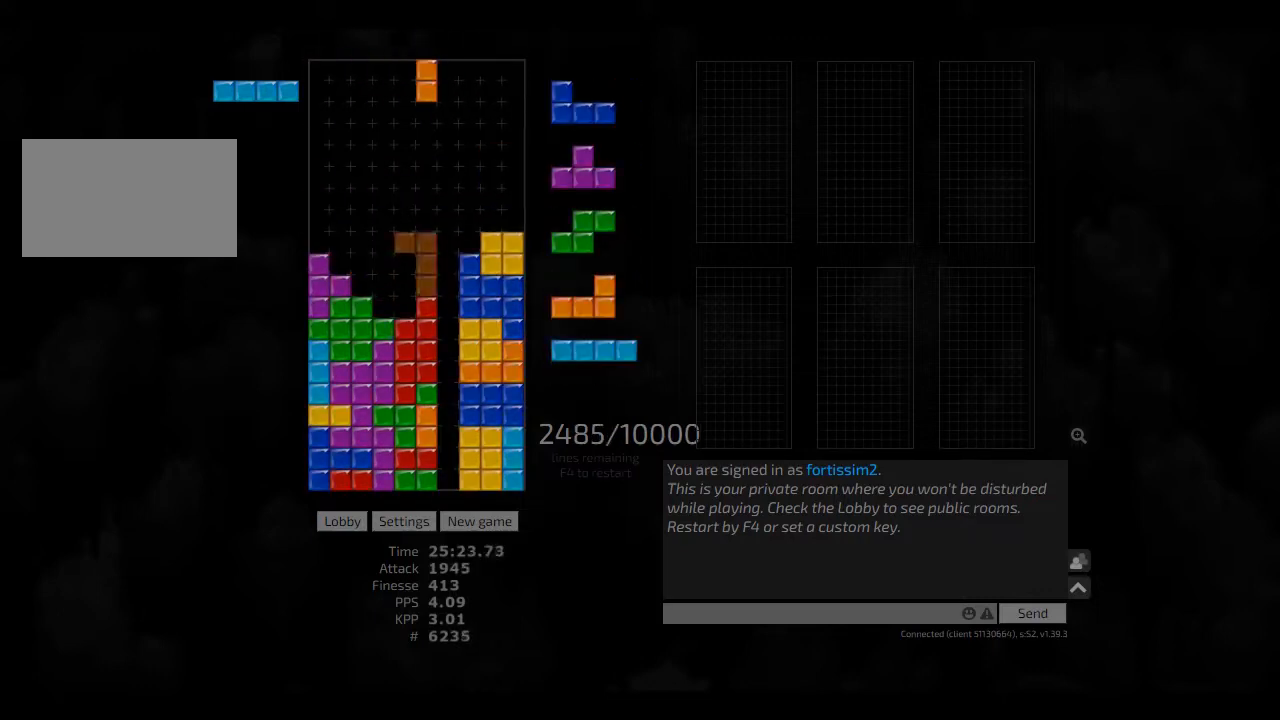
{"keys": ["left"], "events": [[42, "right", "down"], [83, "hd", "down"], [83, "right", "up"], [250, "hd", "up"], [250, "left", "down"], [333, "left", "up"], [375, "hd", "down"], [458, "hd", "up"], [458, "left", "down"]]}
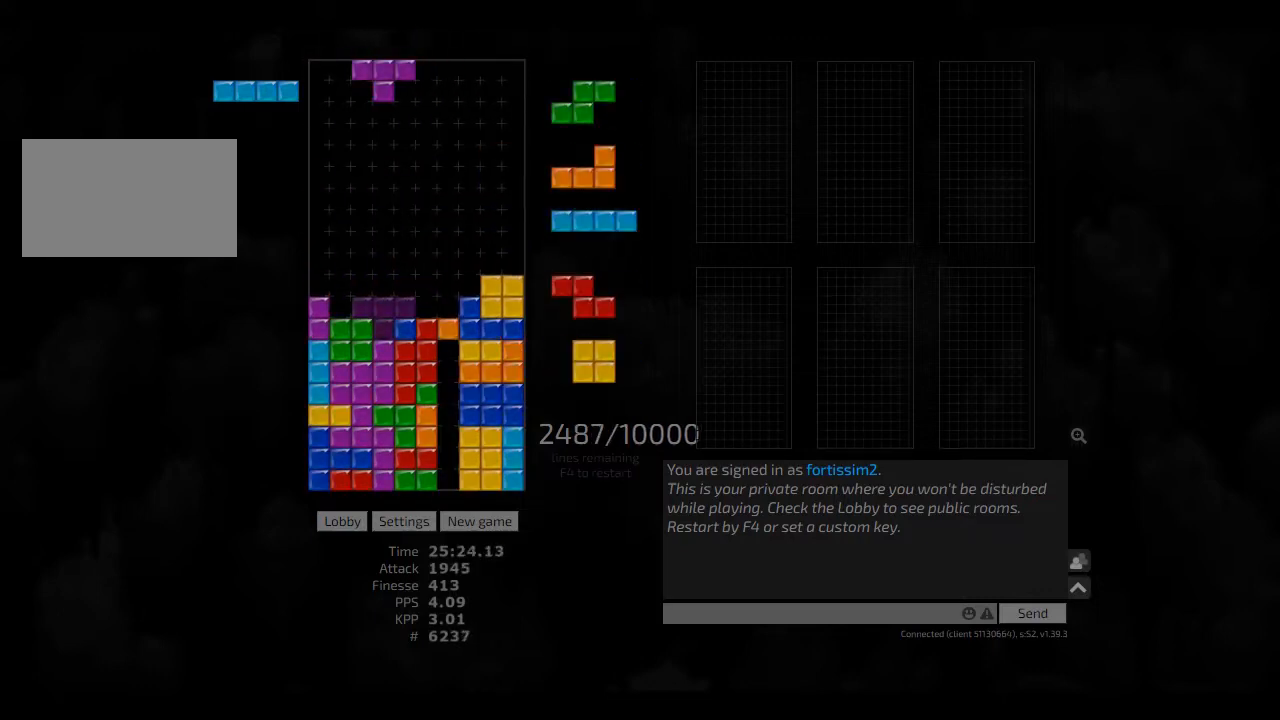
{"keys": ["right"], "events": [[42, "left", "up"], [83, "hd", "down"], [167, "left", "down"], [208, "hd", "up"], [250, "cw", "down"], [333, "cw", "up"], [333, "hd", "down"], [333, "left", "up"], [417, "right", "down"], [458, "hd", "up"]]}
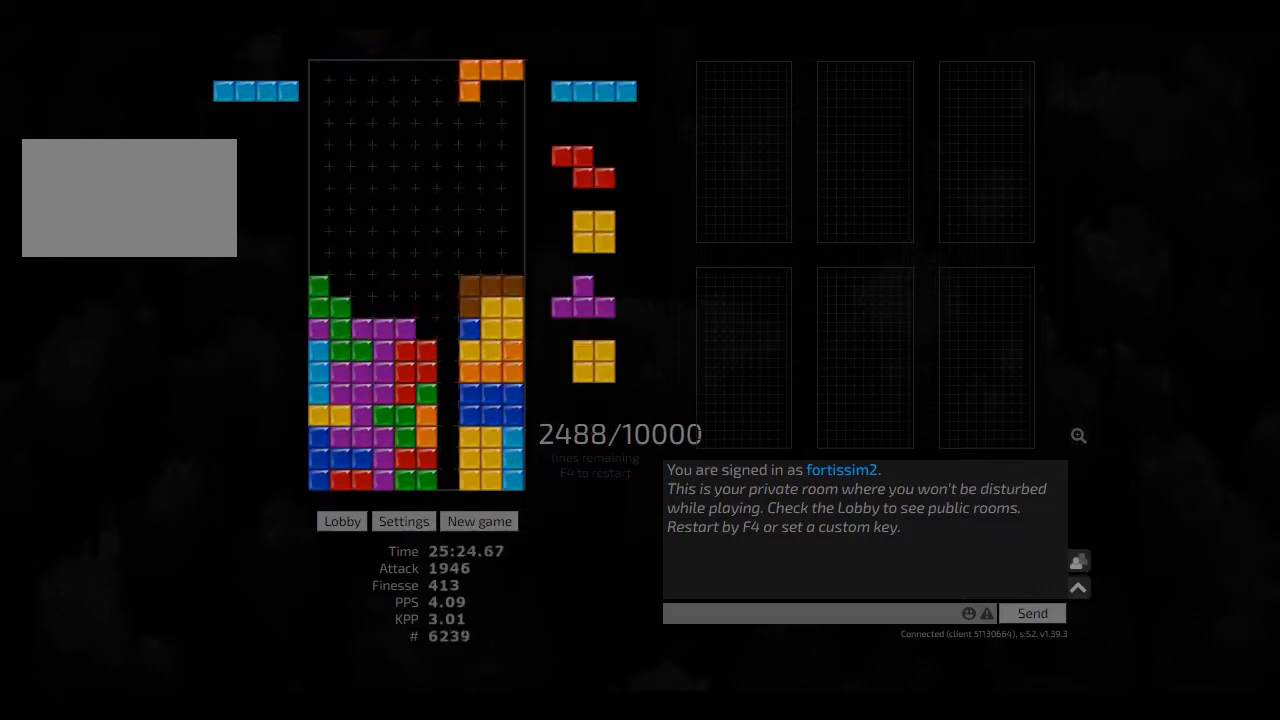
{"keys": ["hd"], "events": [[83, "right", "up"], [125, "hd", "down"], [208, "cw", "down"], [208, "hd", "up"], [250, "cw", "up"], [250, "hd", "down"], [292, "left", "down"], [333, "hd", "up"], [417, "left", "up"], [417, "right", "down"], [458, "right", "up"], [500, "hd", "down"]]}
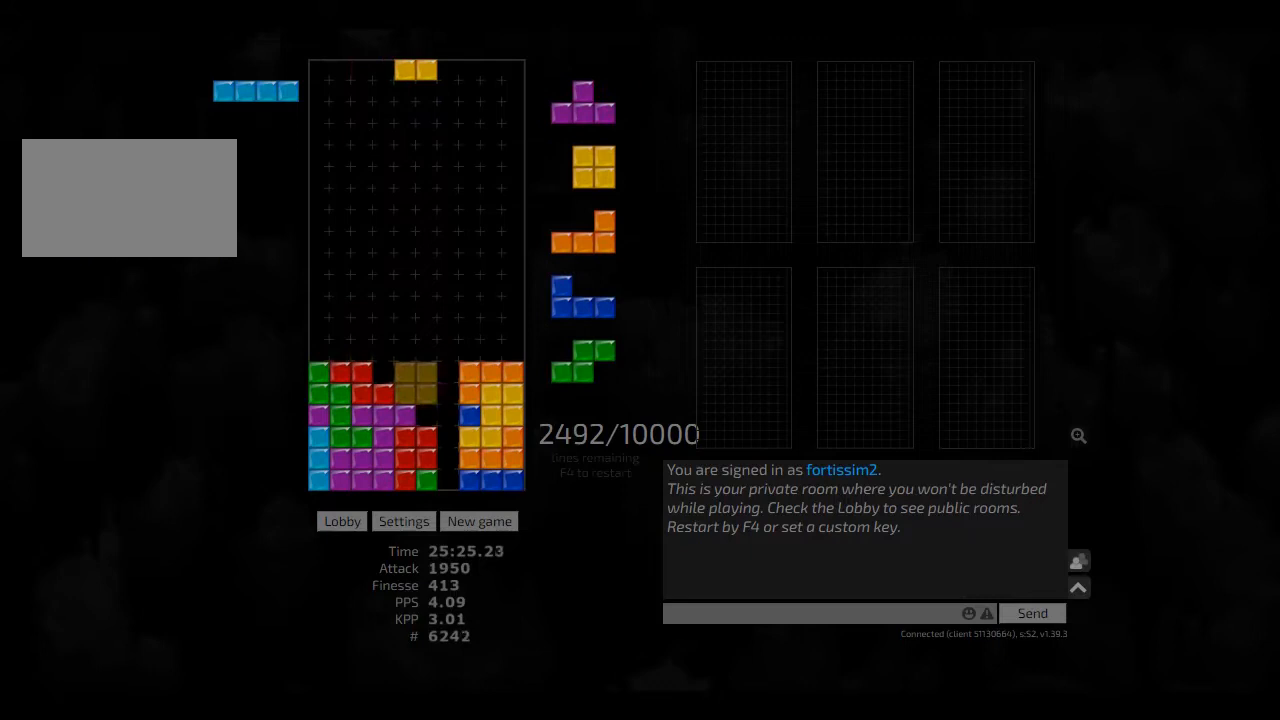
{"keys": ["hd"], "events": [[42, "left", "down"], [83, "hd", "up"], [125, "left", "up"], [167, "hd", "down"], [250, "hd", "up"], [333, "hd", "down"], [375, "left", "down"], [417, "hd", "up"], [417, "left", "up"], [500, "hd", "down"]]}
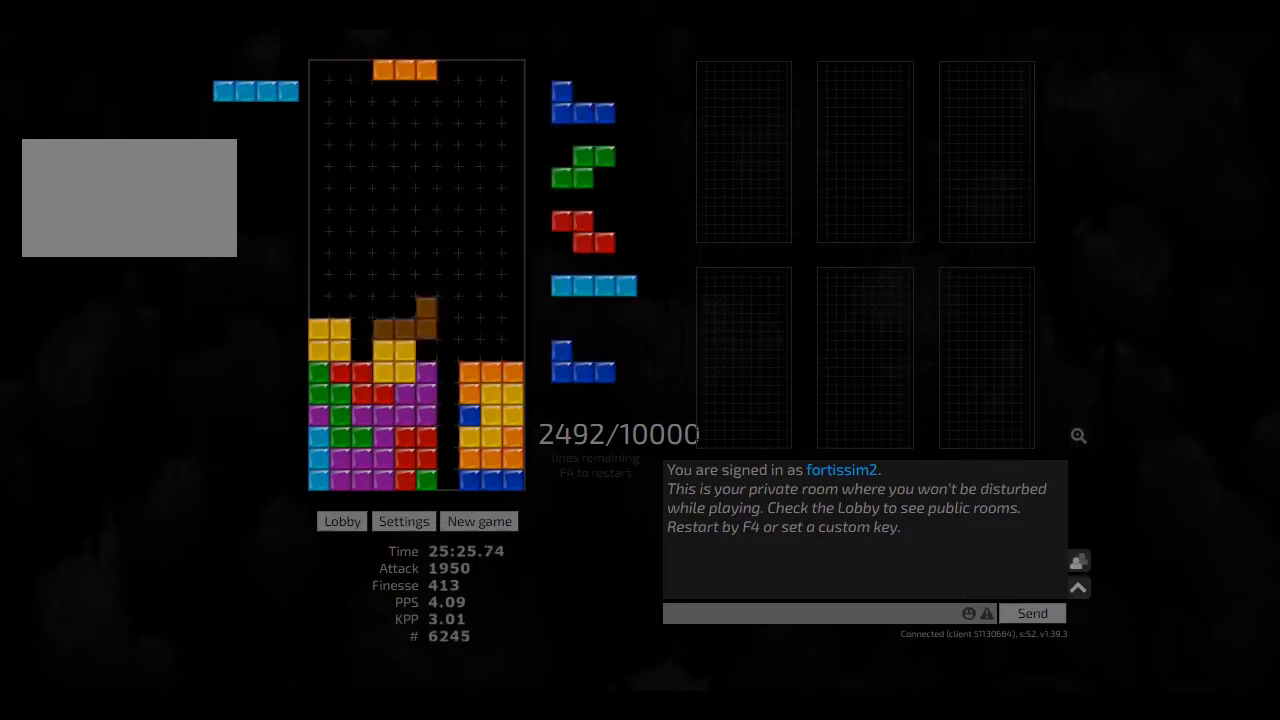
{"keys": [], "events": [[42, "right", "down"], [83, "hd", "up"], [167, "right", "up"], [208, "hd", "down"], [333, "hd", "up"], [375, "cw", "down"], [375, "right", "down"], [417, "cw", "up"], [417, "right", "up"]]}
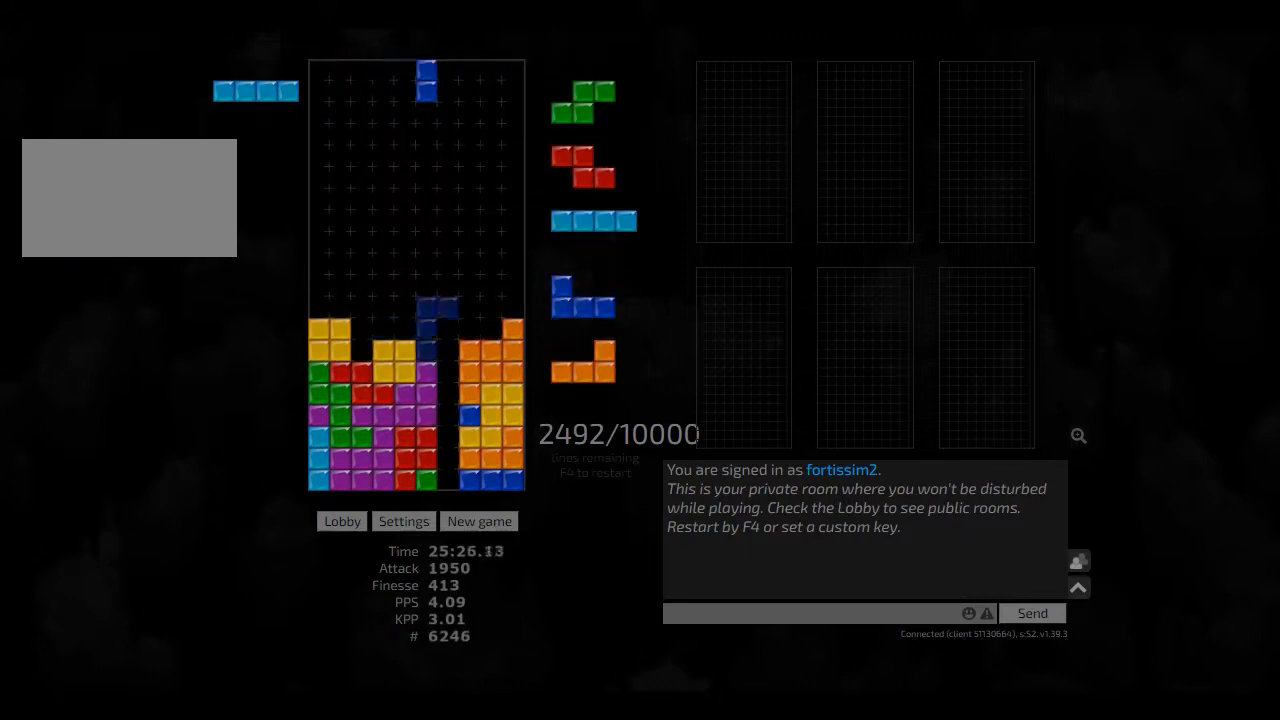
{"keys": ["hd"], "events": [[42, "right", "down"], [83, "right", "up"], [125, "hd", "down"], [333, "ccw", "down"], [375, "left", "down"], [417, "ccw", "up"], [417, "hd", "up"], [417, "left", "up"], [500, "hd", "down"]]}
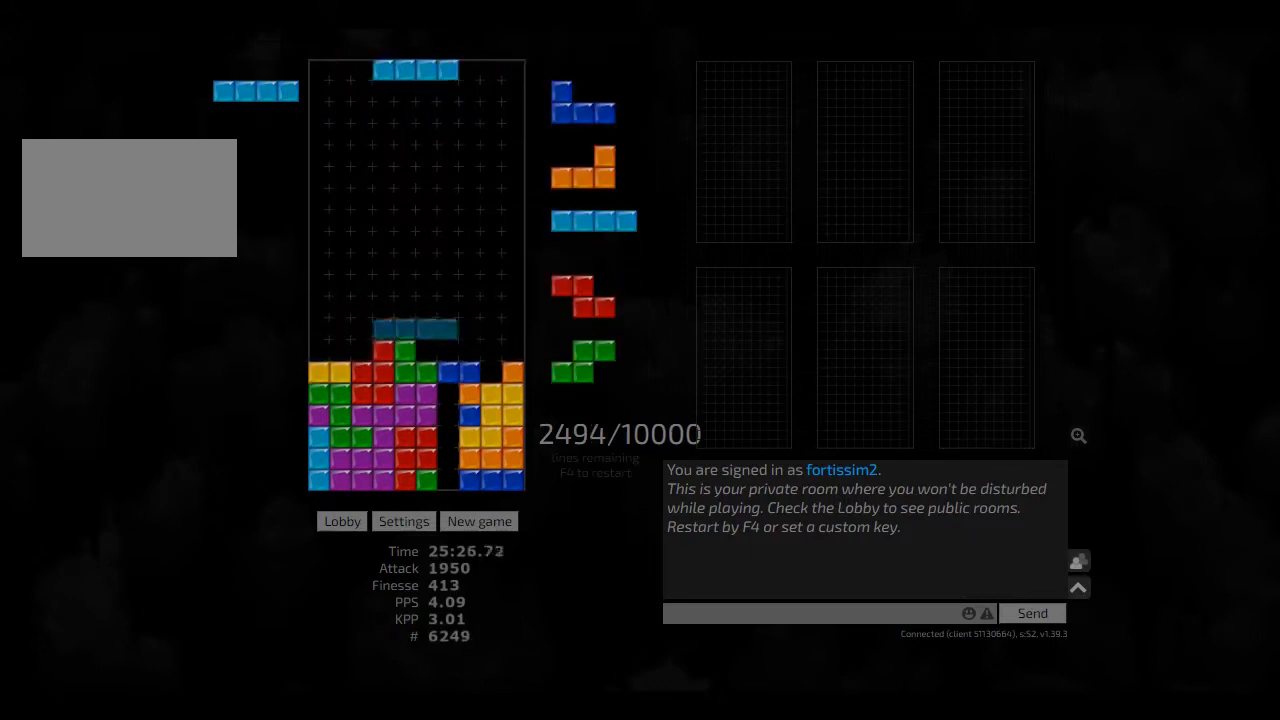
{"keys": ["hd", "left"], "events": [[83, "cw", "down"], [83, "hd", "up"], [83, "right", "down"], [167, "cw", "up"], [167, "hd", "down"], [250, "left", "down"], [250, "right", "up"], [292, "hd", "up"], [292, "left", "up"], [417, "hd", "down"], [458, "left", "down"]]}
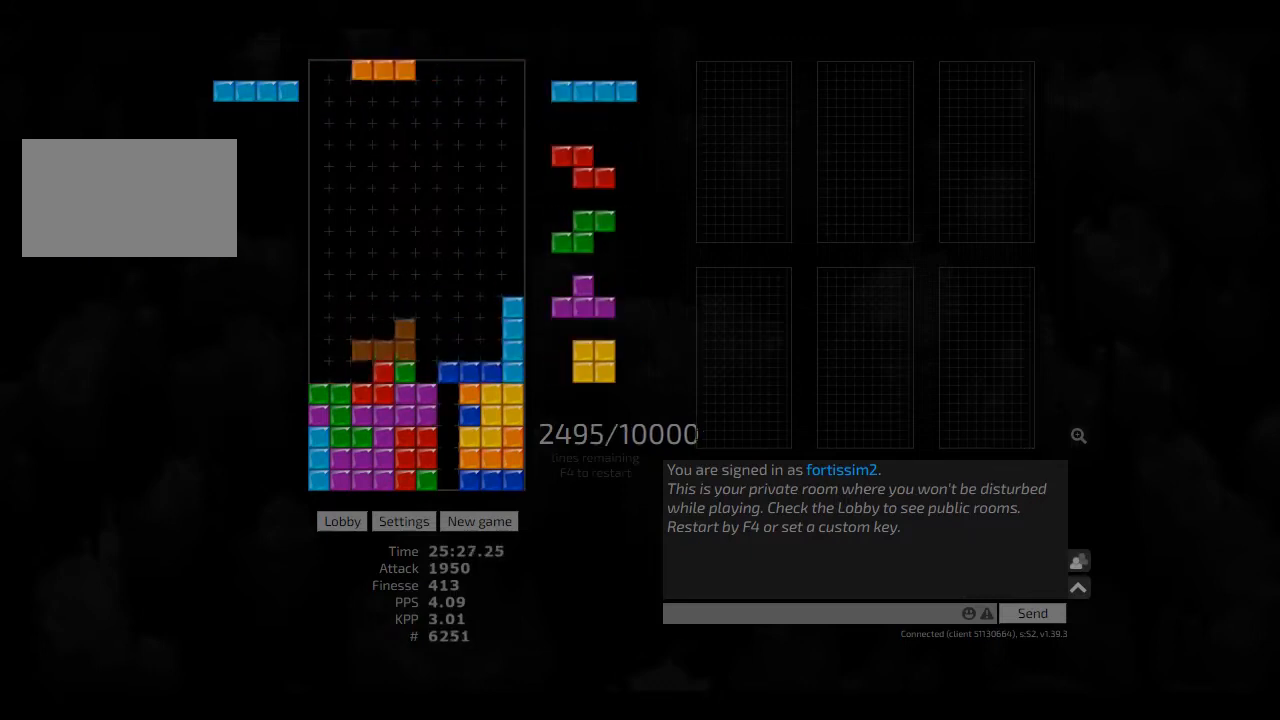
{"keys": [], "events": [[83, "cw", "down"], [83, "hd", "up"], [167, "cw", "up"], [167, "left", "up"], [292, "hd", "down"], [333, "right", "down"], [417, "cw", "down"], [417, "hd", "up"], [458, "cw", "up"], [458, "right", "up"]]}
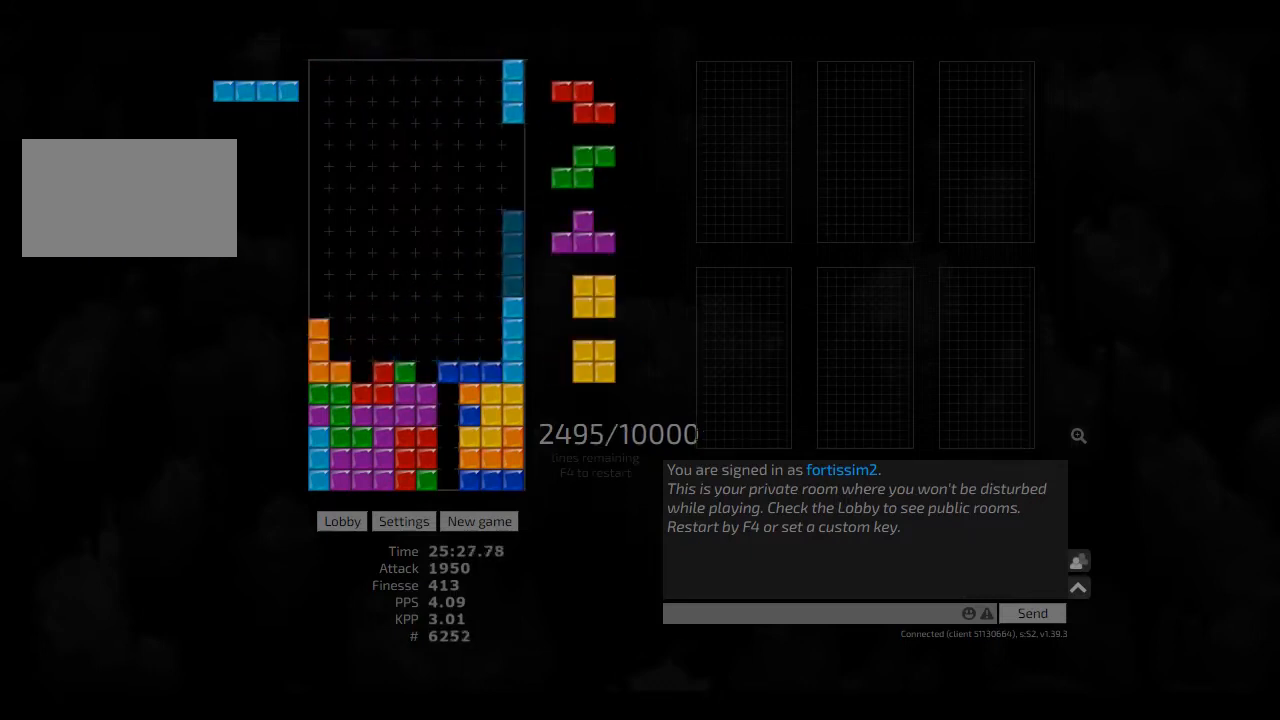
{"keys": [], "events": [[83, "cw", "down"], [83, "hd", "down"], [125, "hd", "up"], [125, "right", "down"], [208, "cw", "up"], [208, "right", "up"], [250, "hd", "down"], [375, "left", "down"], [417, "hd", "up"], [458, "left", "up"]]}
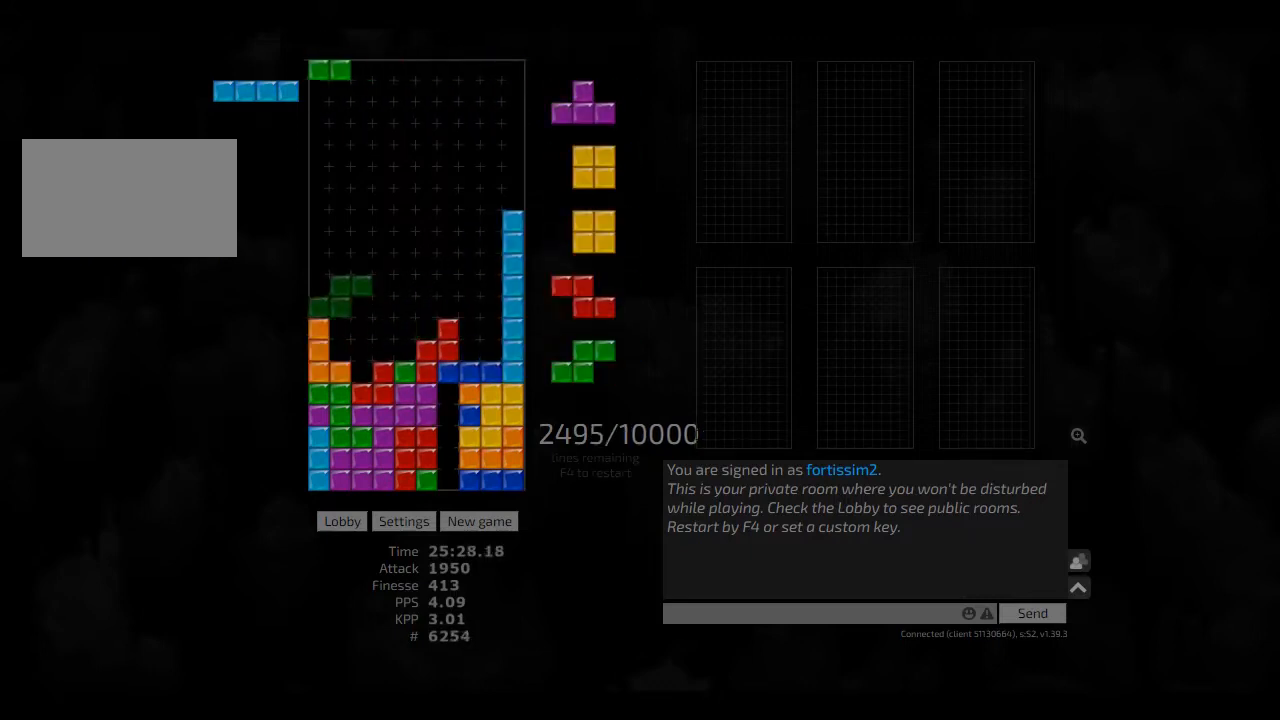
{"keys": ["hd", "right"], "events": [[83, "ccw", "down"], [83, "hd", "down"], [125, "hd", "up"], [125, "left", "down"], [167, "ccw", "up"], [167, "left", "up"], [250, "hd", "down"], [250, "right", "down"], [292, "hd", "up"], [375, "left", "down"], [417, "hd", "down"], [417, "left", "up"], [417, "right", "up"], [500, "right", "down"]]}
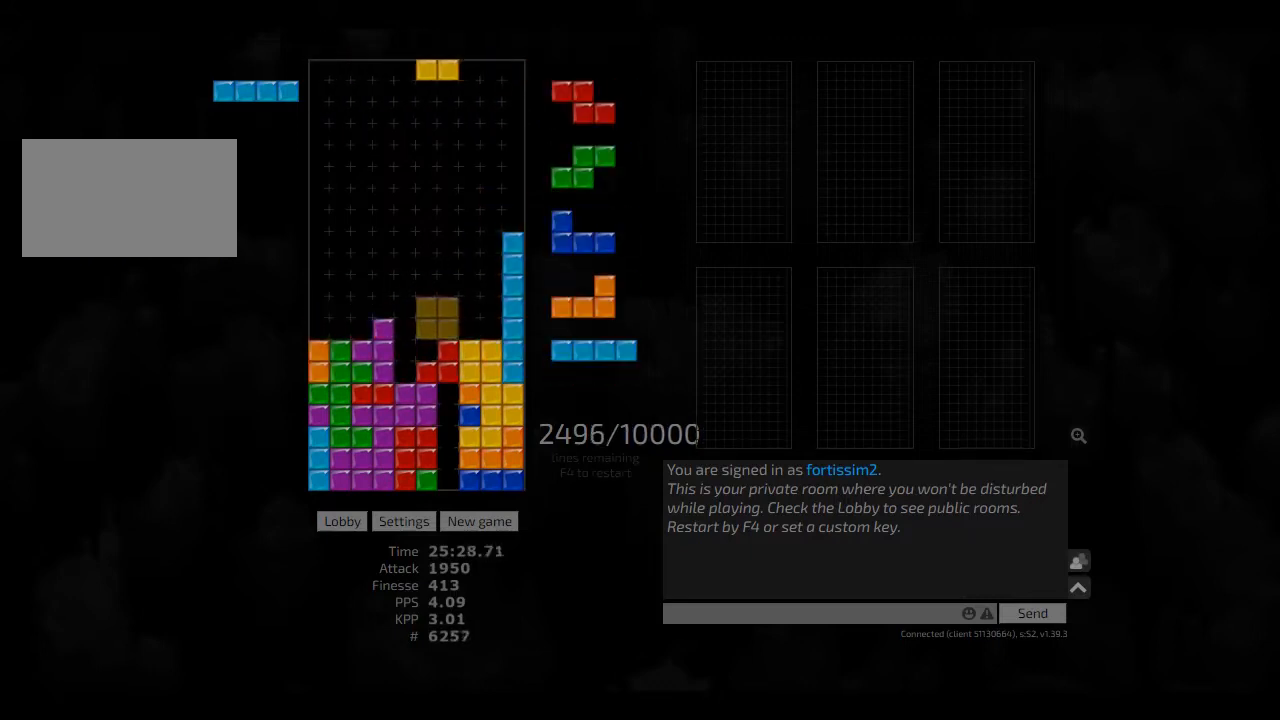
{"keys": ["hd"], "events": [[42, "hd", "up"], [42, "left", "down"], [125, "right", "up"], [208, "hd", "down"], [208, "left", "up"], [250, "cw", "down"], [250, "hd", "up"], [333, "cw", "up"], [458, "hd", "down"]]}
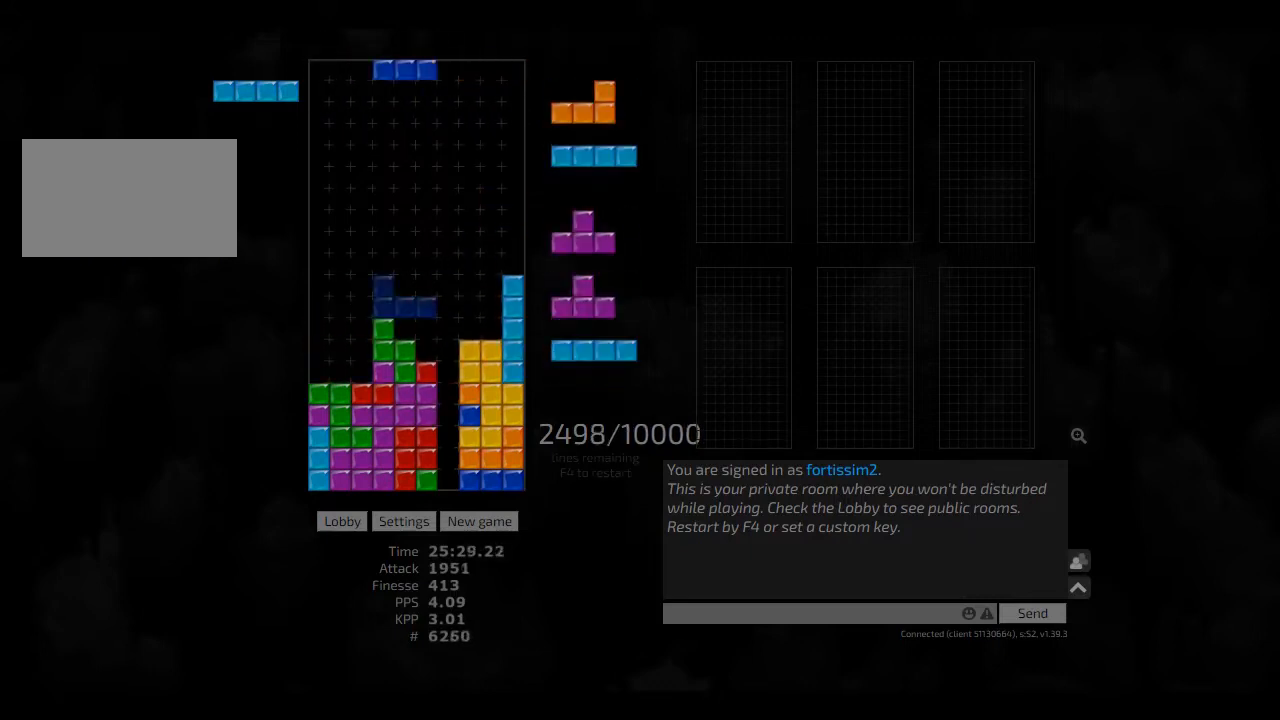
{"keys": ["cw", "right"], "events": [[42, "left", "down"], [83, "hd", "up"], [125, "left", "up"], [208, "hd", "down"], [208, "right", "down"], [250, "cw", "down"], [250, "hd", "up"], [333, "left", "down"], [375, "right", "up"], [417, "cw", "up"], [417, "hd", "down"], [417, "left", "up"], [458, "cw", "down"], [458, "right", "down"], [500, "hd", "up"]]}
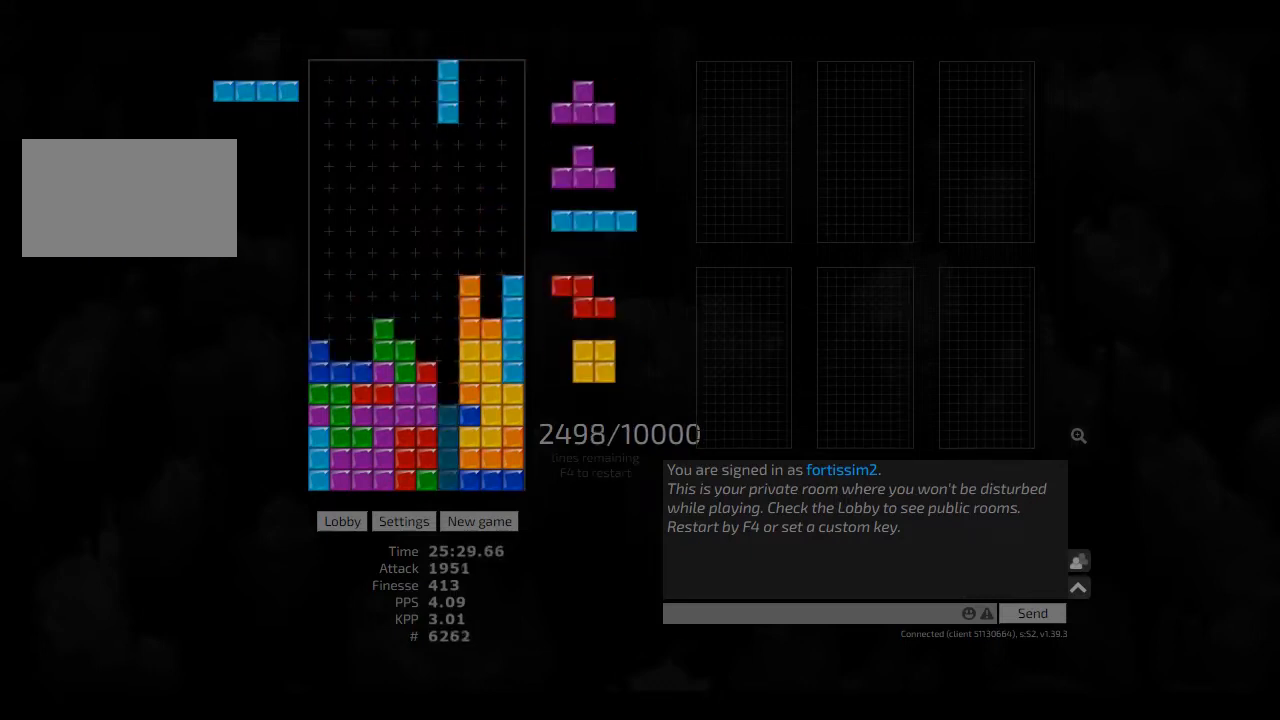
{"keys": ["left"], "events": [[42, "cw", "up"], [42, "right", "up"], [83, "hd", "down"], [125, "ccw", "down"], [208, "ccw", "up"], [208, "hd", "up"], [208, "right", "down"], [250, "hd", "down"], [250, "right", "up"], [292, "left", "down"], [375, "hd", "up"], [375, "left", "up"], [417, "left", "down"]]}